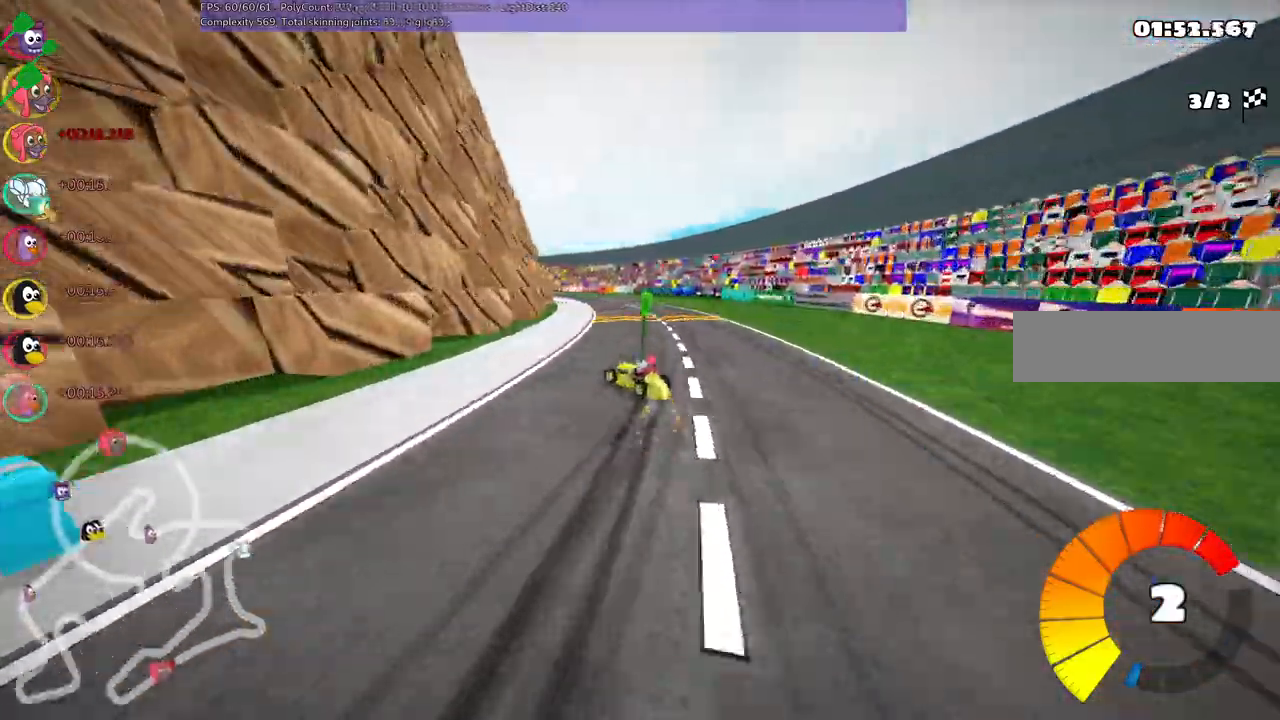
Gameplay with keyboard; each line is a JSON object with the keys held at the frame after it. "events" lists presses ("down") and releases ("up") of ".", "/", "alt_r", "b", "c", "comma", "ctrl_r", "d", "down", "f", "g", "h", "j", "k", "l", "left", "m", "n", "quote", "return", "right", "semicolon", "shift_r", "space", "super", "up" and "v" between this image and that frame as [ms after this image, input, new state], when the widget could be followed in between. No other keys are recorded. Mouse input is not recorded.
{"keys": ["left", "m", "right", "up"]}
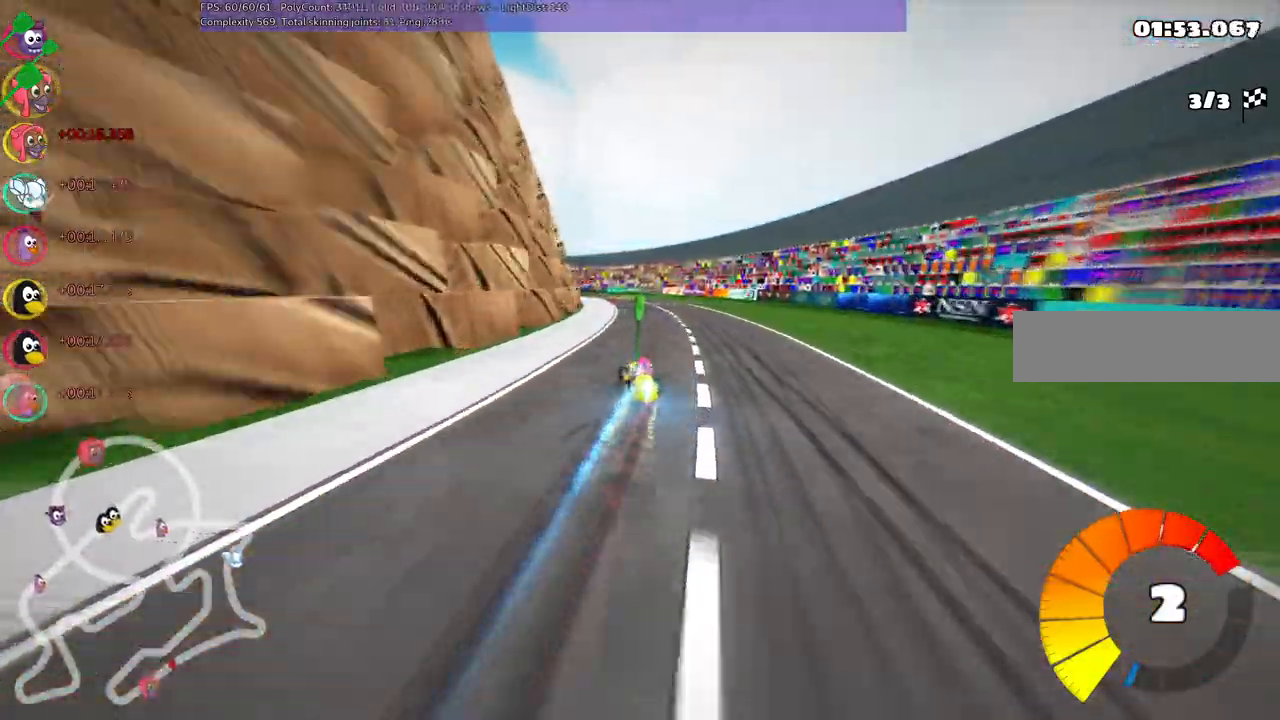
{"keys": ["m", "right", "up"], "events": [[83, "left", "up"], [317, "left", "down"], [467, "left", "up"]]}
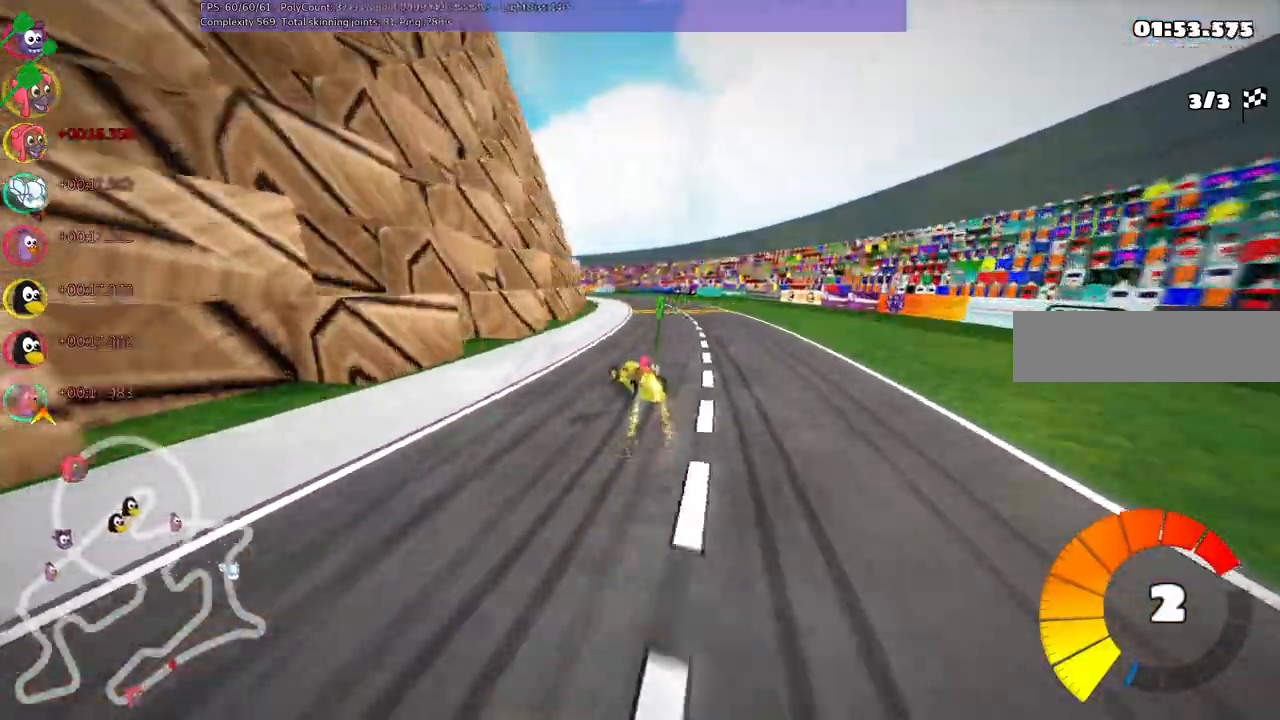
{"keys": ["m", "right", "up"]}
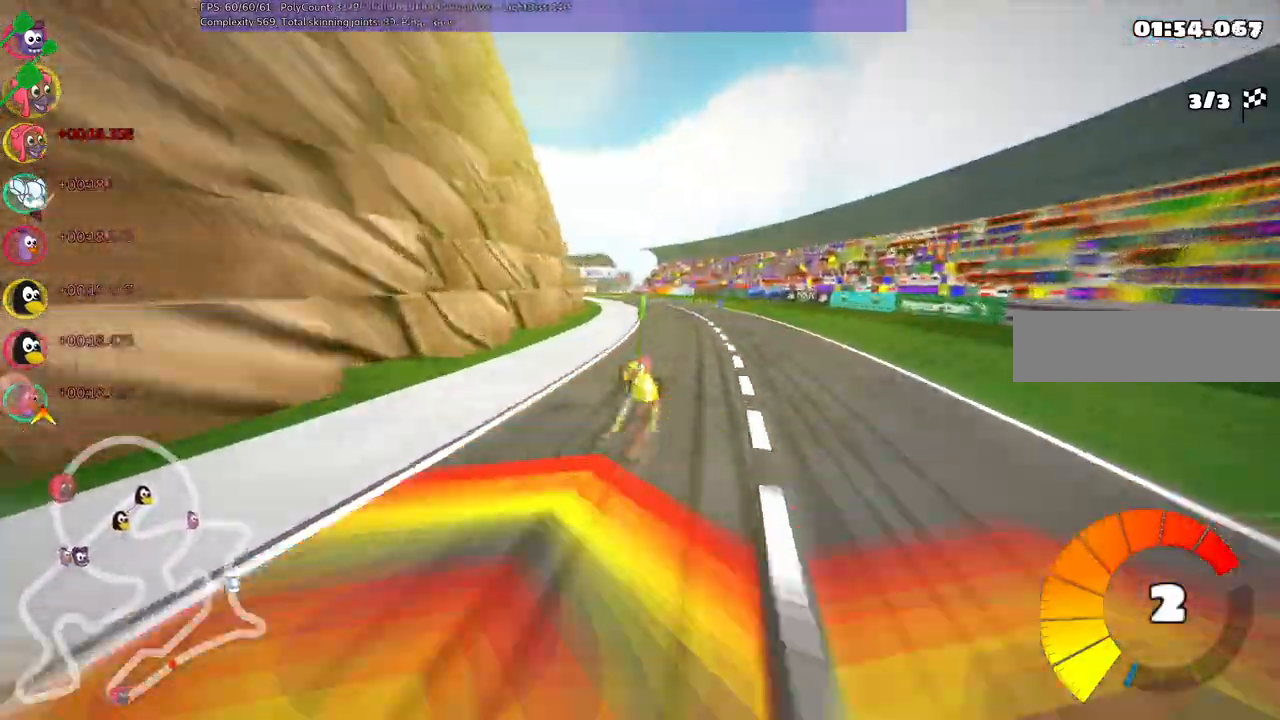
{"keys": ["m", "right", "up"], "events": [[117, "left", "down"], [317, "left", "up"]]}
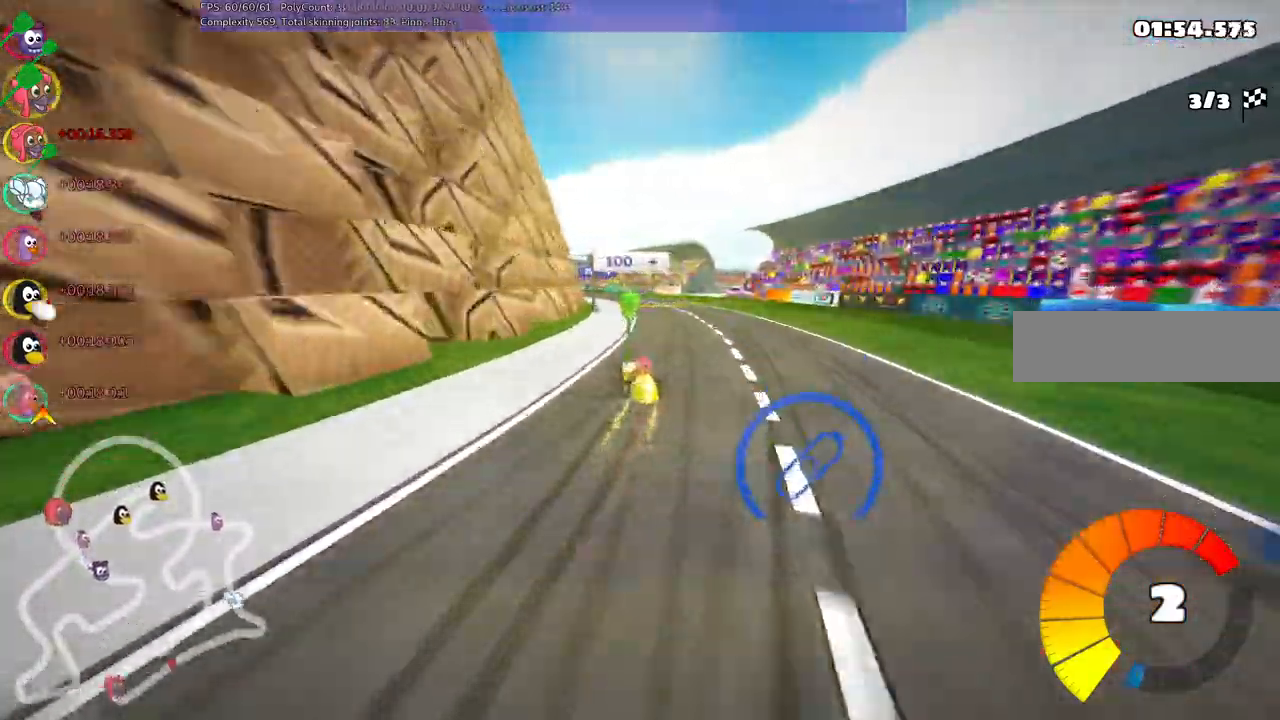
{"keys": ["m", "right", "up"], "events": [[183, "left", "down"], [367, "left", "up"]]}